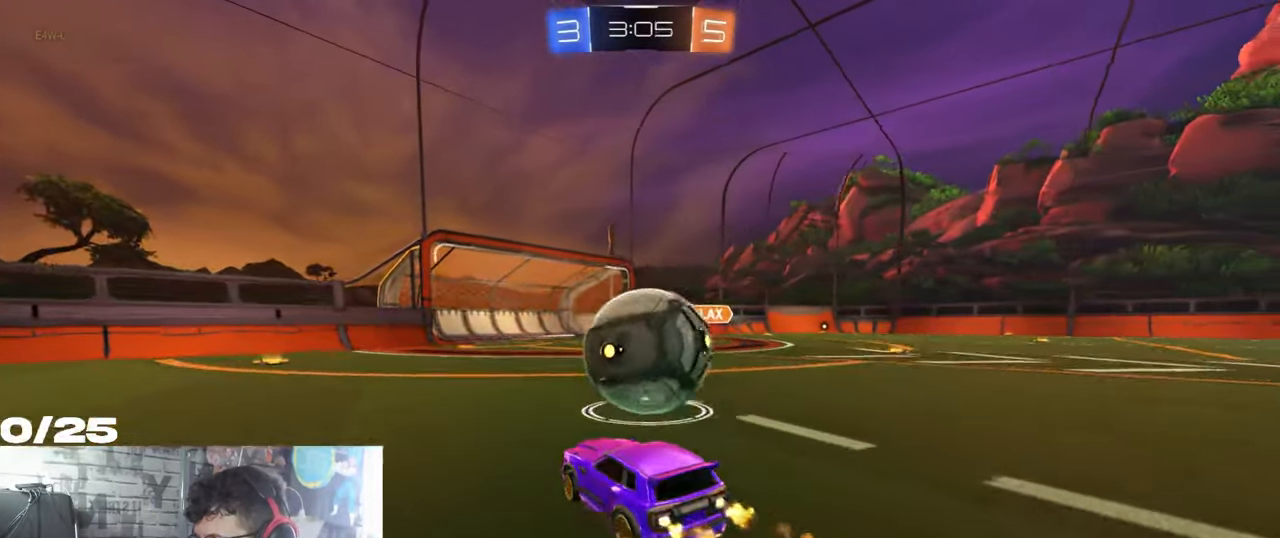
Gameplay with a controller (Xbox layout); each line is a JSON object with the inputs held at the frame after it. "events" lists button and stick changes between this image and that frame as [ms after this image, input, new state], when the widget could be followed in between. Not read: R3.
{"buttons": ["X", "R1", "R2"], "left_stick": "down", "right_stick": "center", "events": [[67, "A", "down"], [134, "A", "up"], [184, "A", "down"], [200, "X", "down"], [217, "left_stick", "down"], [501, "A", "up"]]}
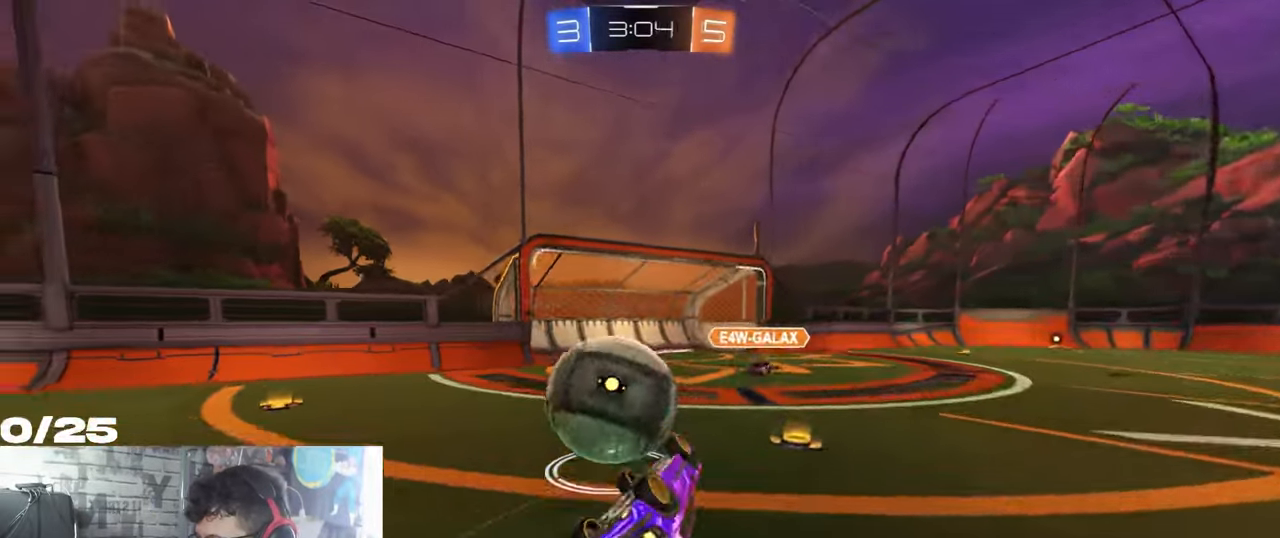
{"buttons": ["R2"], "left_stick": "down-right", "right_stick": "center", "events": [[150, "left_stick", "down-right"], [166, "R1", "up"], [417, "X", "up"]]}
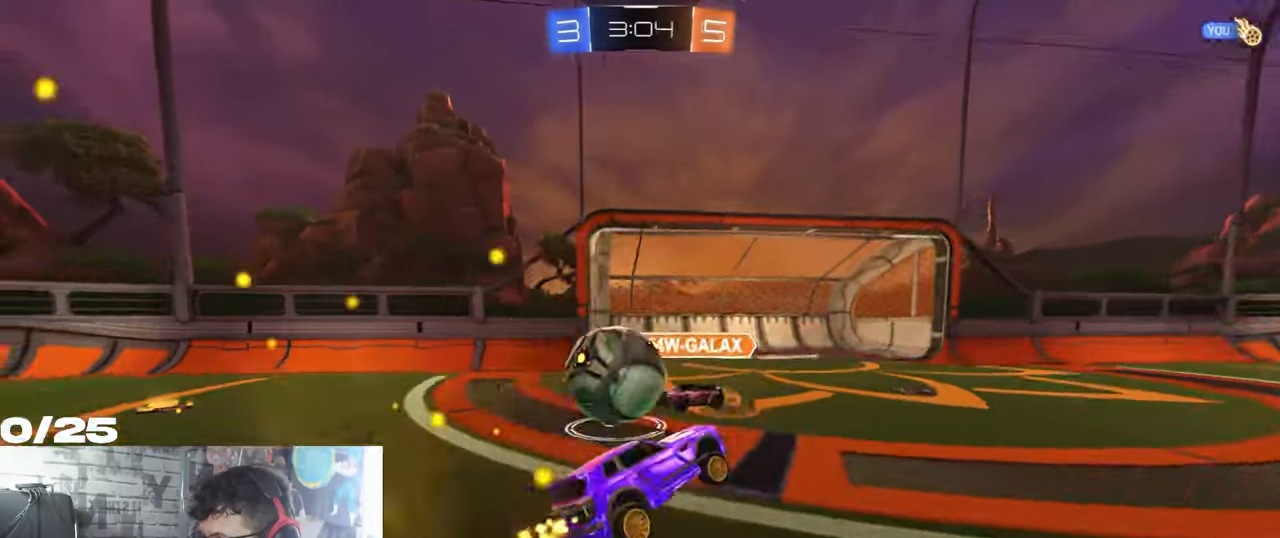
{"buttons": ["R2"], "left_stick": "right", "right_stick": "center", "events": [[67, "left_stick", "right"], [150, "L1", "down"], [284, "L1", "up"]]}
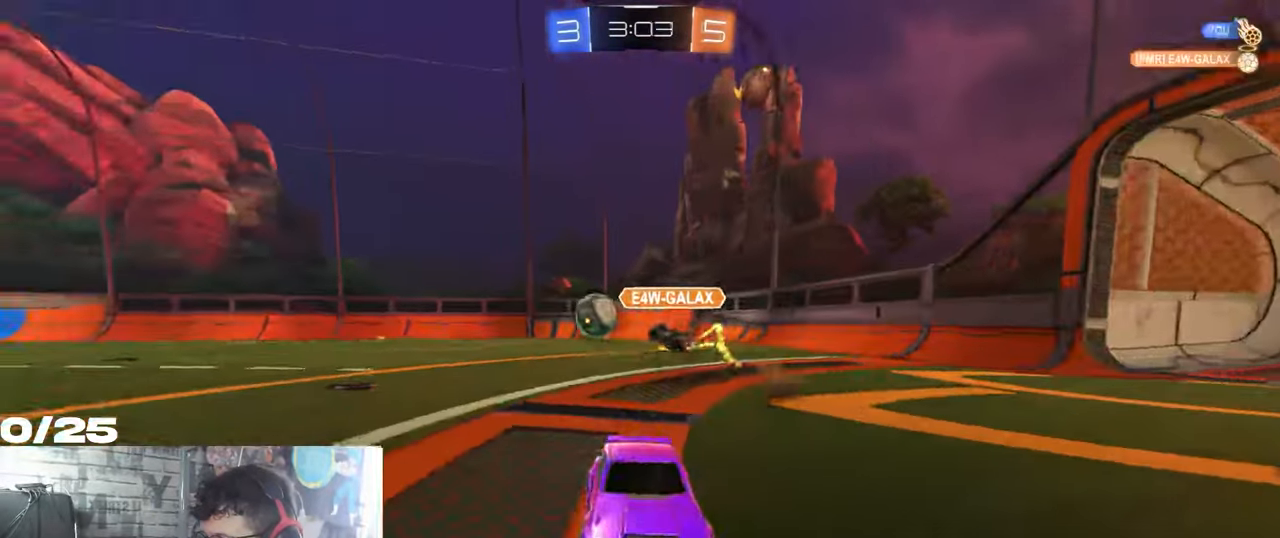
{"buttons": ["Y", "R1", "R2"], "left_stick": "right", "right_stick": "center", "events": [[350, "R1", "down"], [500, "Y", "down"]]}
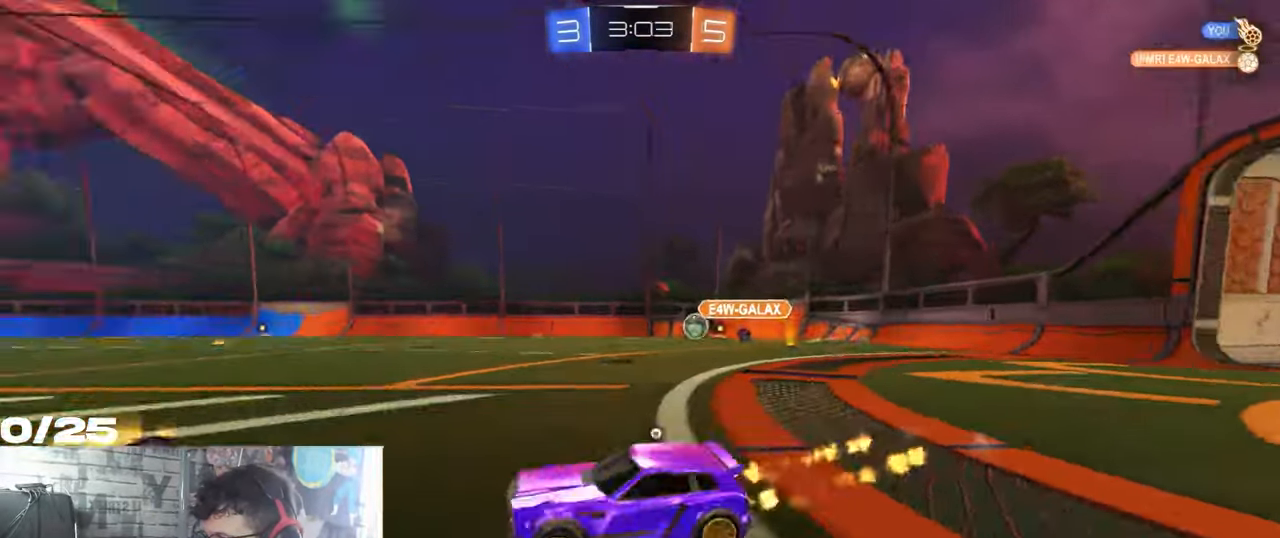
{"buttons": ["A", "R1", "R2"], "left_stick": "right", "right_stick": "center", "events": [[200, "Y", "up"], [468, "A", "down"]]}
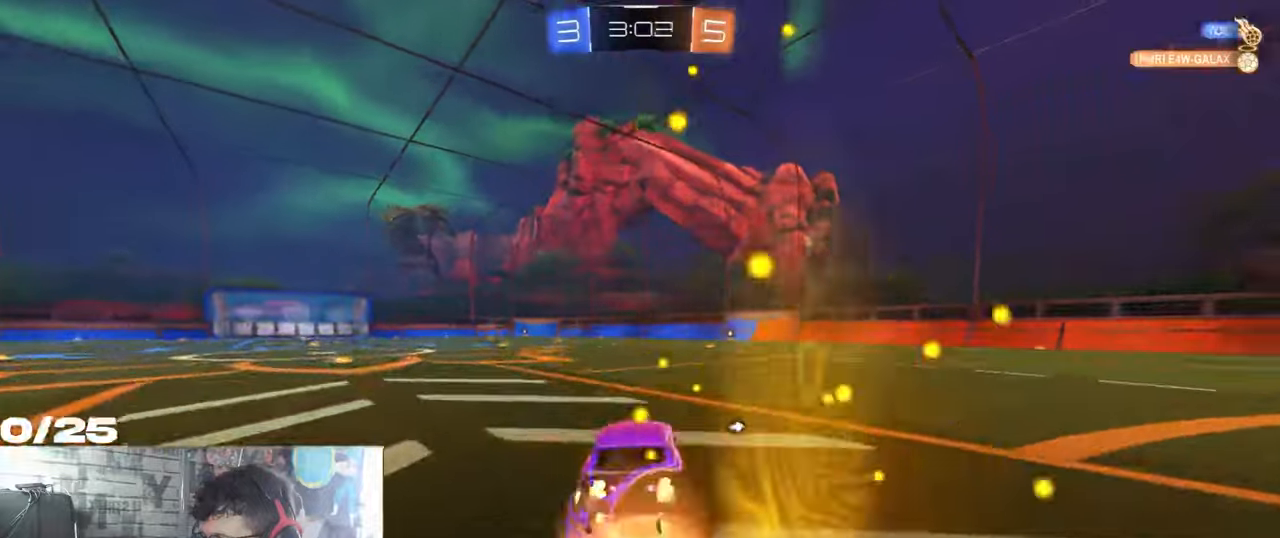
{"buttons": ["A", "X", "R1", "R2"], "left_stick": "down-right", "right_stick": "center", "events": [[17, "left_stick", "up-right"], [34, "A", "up"], [84, "A", "down"], [100, "X", "down"], [117, "left_stick", "down-right"]]}
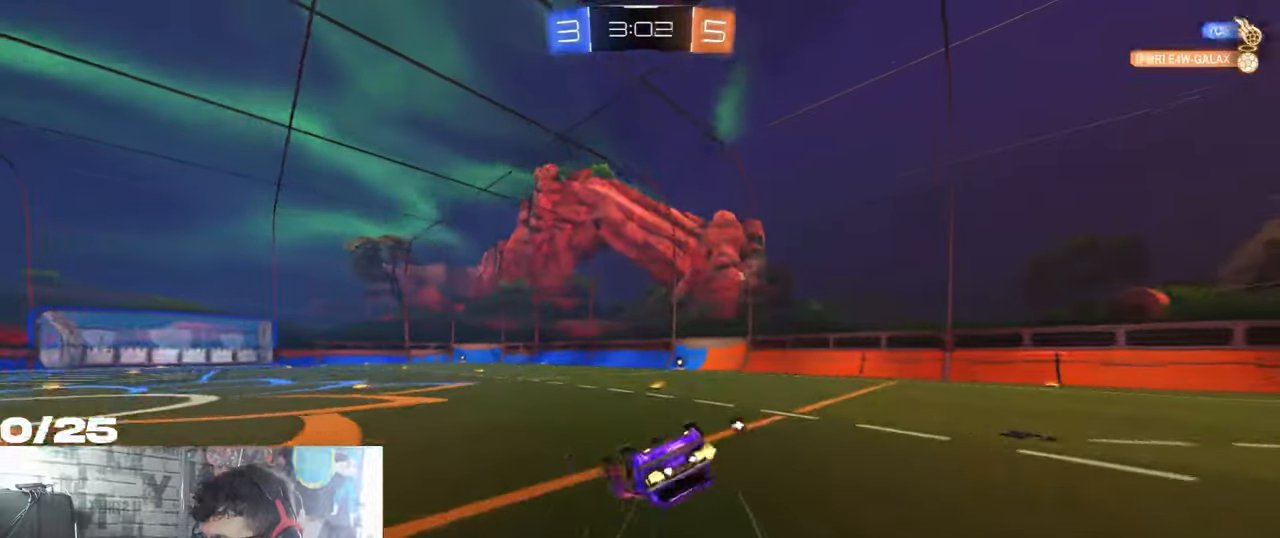
{"buttons": ["R2"], "left_stick": "center", "right_stick": "center", "events": [[16, "A", "up"], [350, "R1", "up"], [417, "left_stick", "center"], [433, "X", "up"]]}
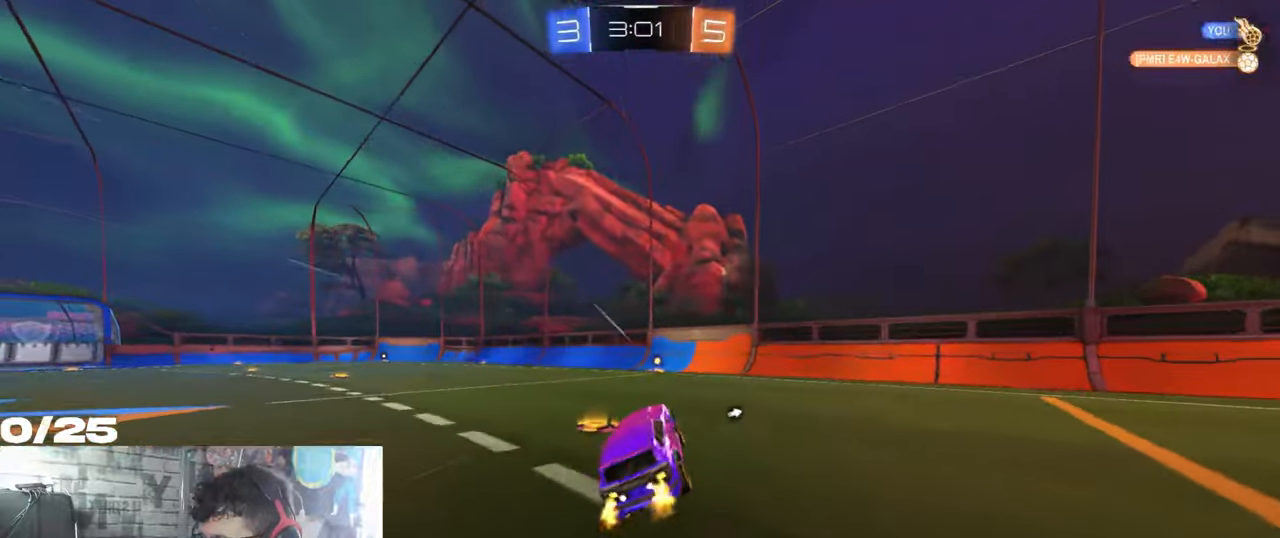
{"buttons": ["R2"], "left_stick": "center", "right_stick": "center", "events": [[300, "Y", "down"], [434, "Y", "up"]]}
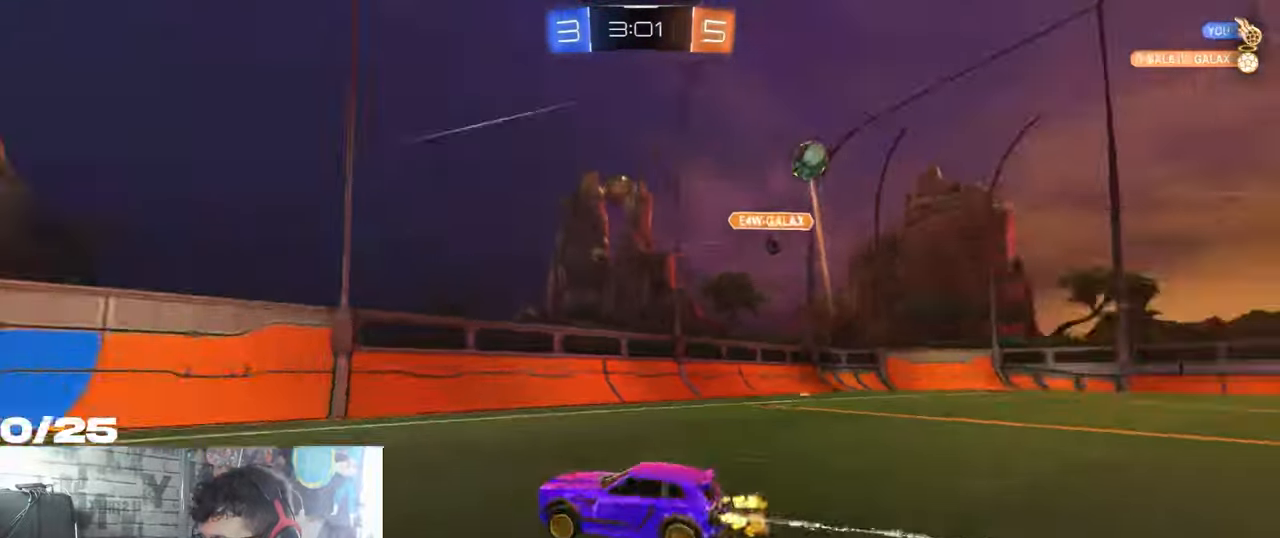
{"buttons": ["R2"], "left_stick": "left", "right_stick": "center", "events": [[317, "left_stick", "left"]]}
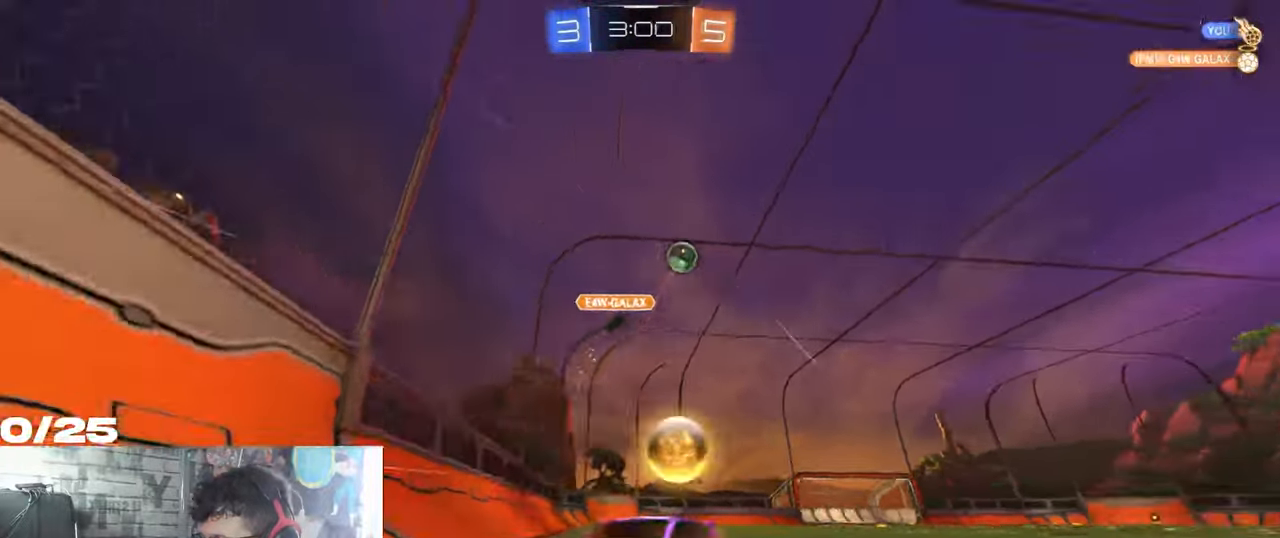
{"buttons": ["R2"], "left_stick": "left", "right_stick": "center", "events": []}
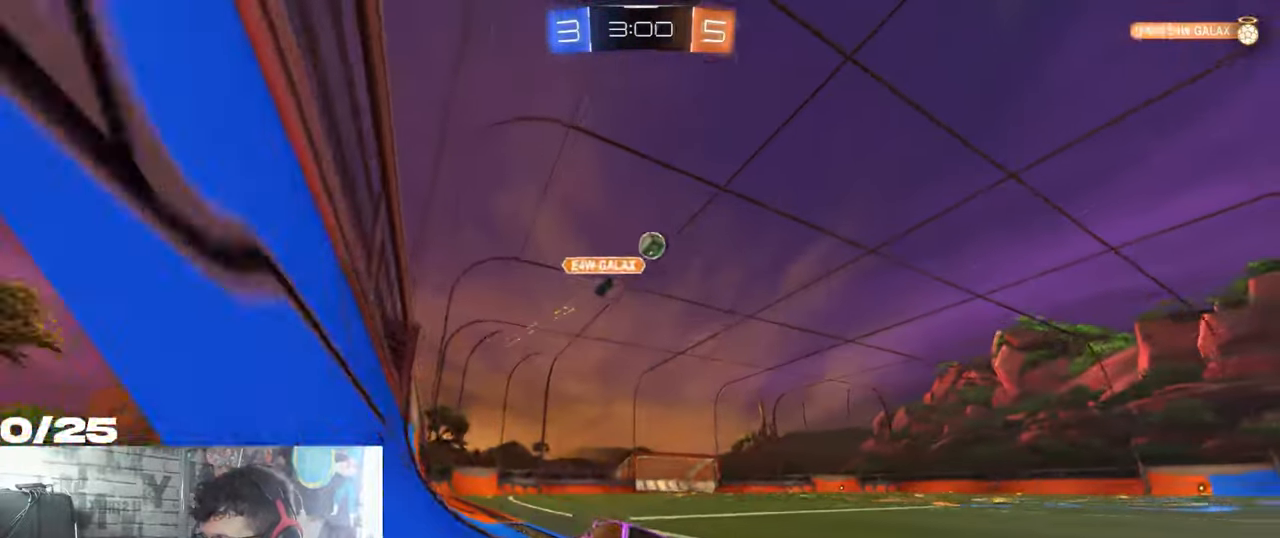
{"buttons": ["R2"], "left_stick": "center", "right_stick": "center", "events": [[17, "R1", "down"], [217, "R1", "up"], [300, "left_stick", "center"]]}
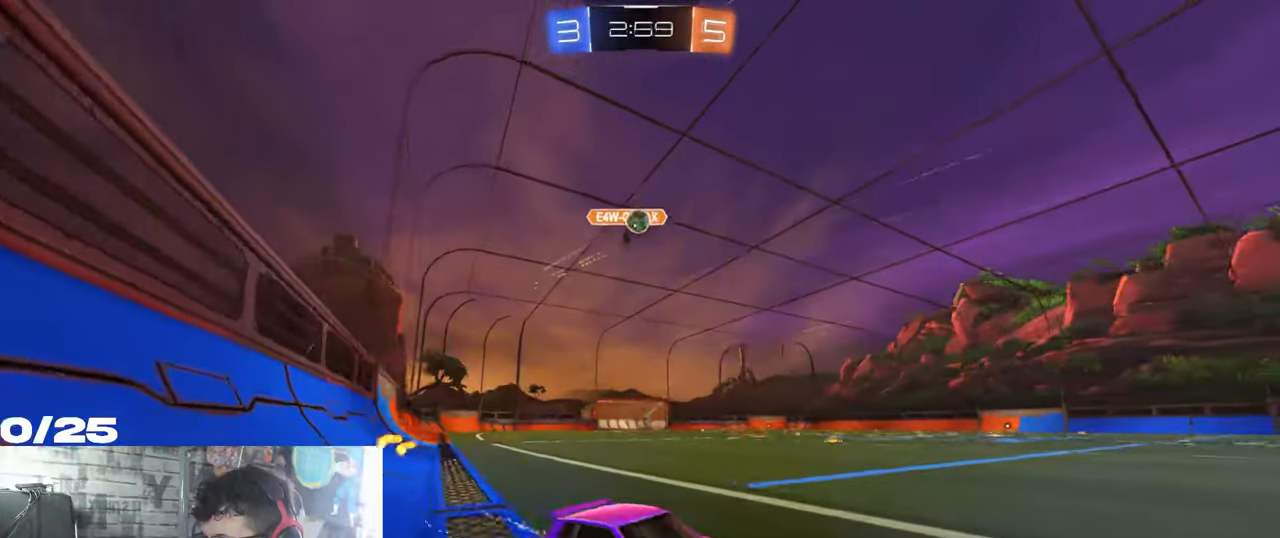
{"buttons": ["R2"], "left_stick": "left", "right_stick": "center", "events": [[301, "left_stick", "left"]]}
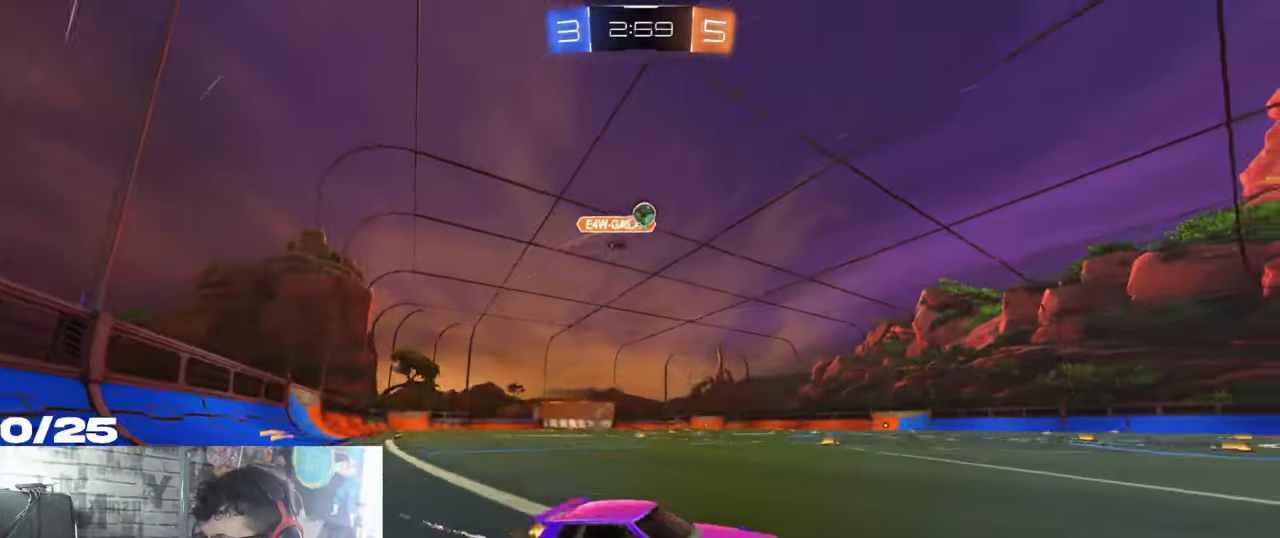
{"buttons": ["A", "R1", "R2"], "left_stick": "center", "right_stick": "center", "events": [[17, "L2", "down"], [167, "L2", "up"], [234, "A", "down"], [267, "R1", "down"], [300, "left_stick", "down"], [400, "A", "up"], [400, "left_stick", "center"], [467, "A", "down"]]}
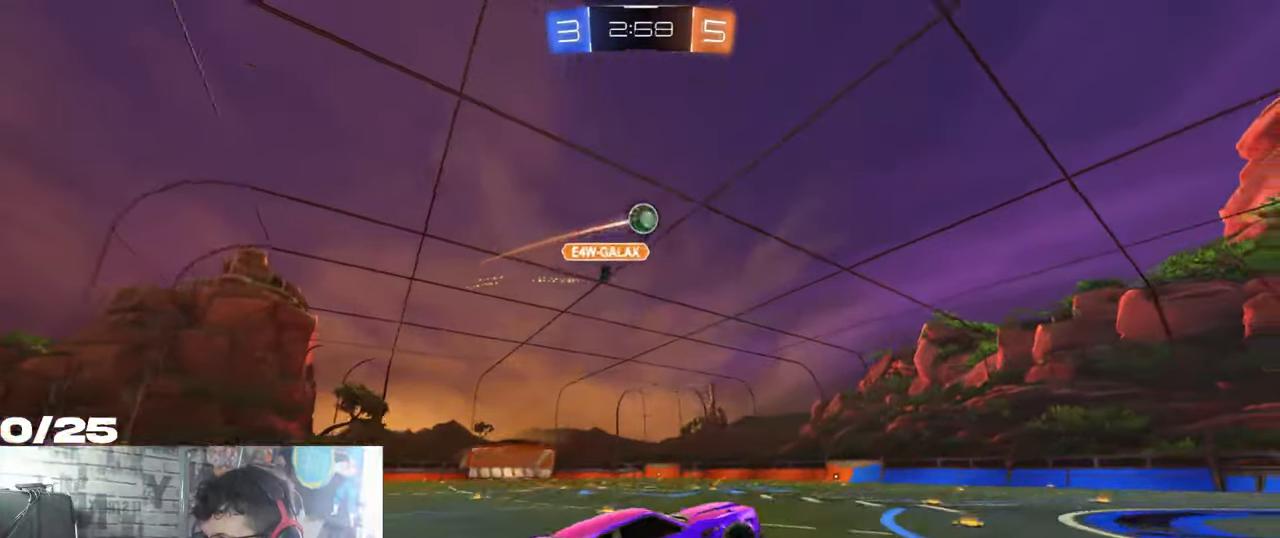
{"buttons": ["X", "L1", "R1", "R2"], "left_stick": "right", "right_stick": "center", "events": [[17, "left_stick", "down"], [134, "left_stick", "down-left"], [184, "A", "up"], [184, "R1", "up"], [267, "left_stick", "center"], [317, "R1", "down"], [434, "X", "down"], [434, "left_stick", "right"], [451, "L1", "down"]]}
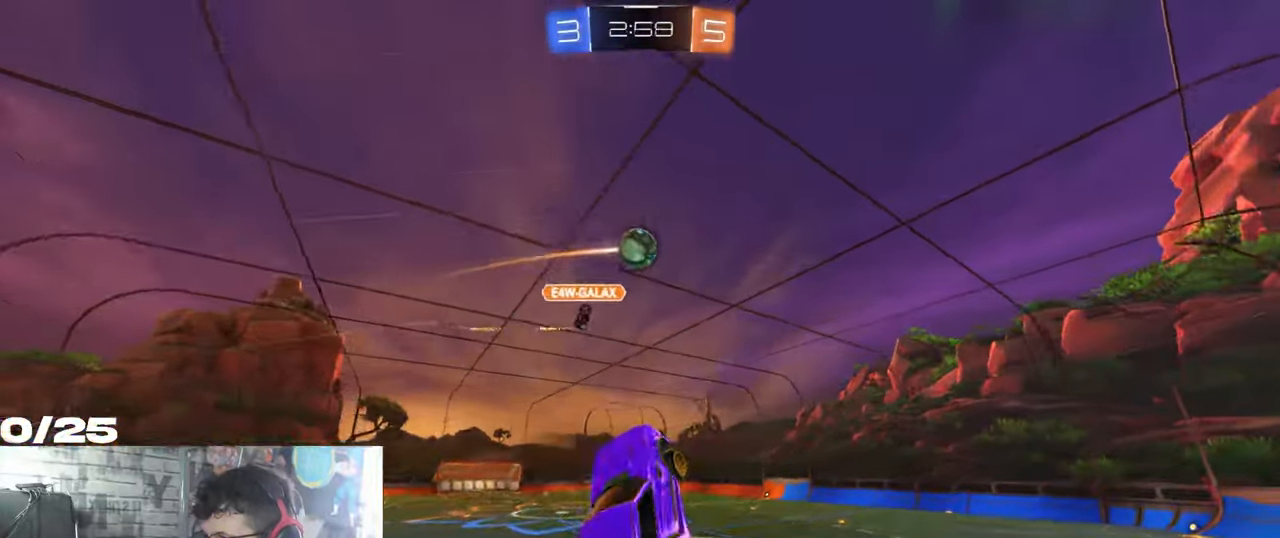
{"buttons": ["X", "R1", "R2"], "left_stick": "center", "right_stick": "center", "events": [[67, "L1", "up"], [83, "left_stick", "center"]]}
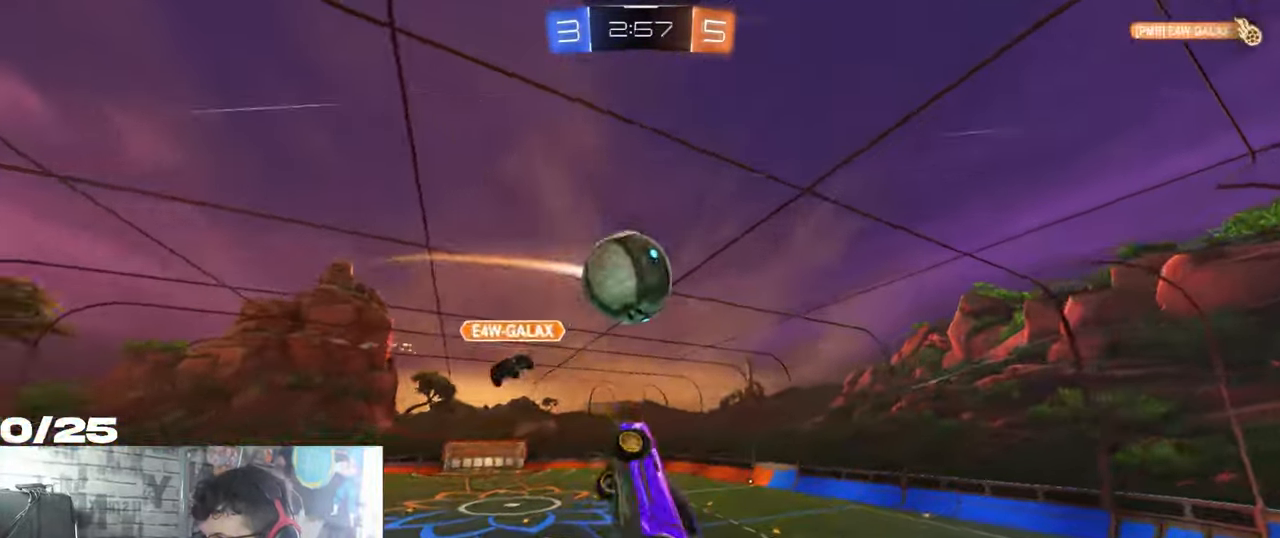
{"buttons": ["R2"], "left_stick": "center", "right_stick": "center", "events": [[51, "left_stick", "left"], [167, "R1", "up"], [434, "X", "up"], [450, "left_stick", "center"]]}
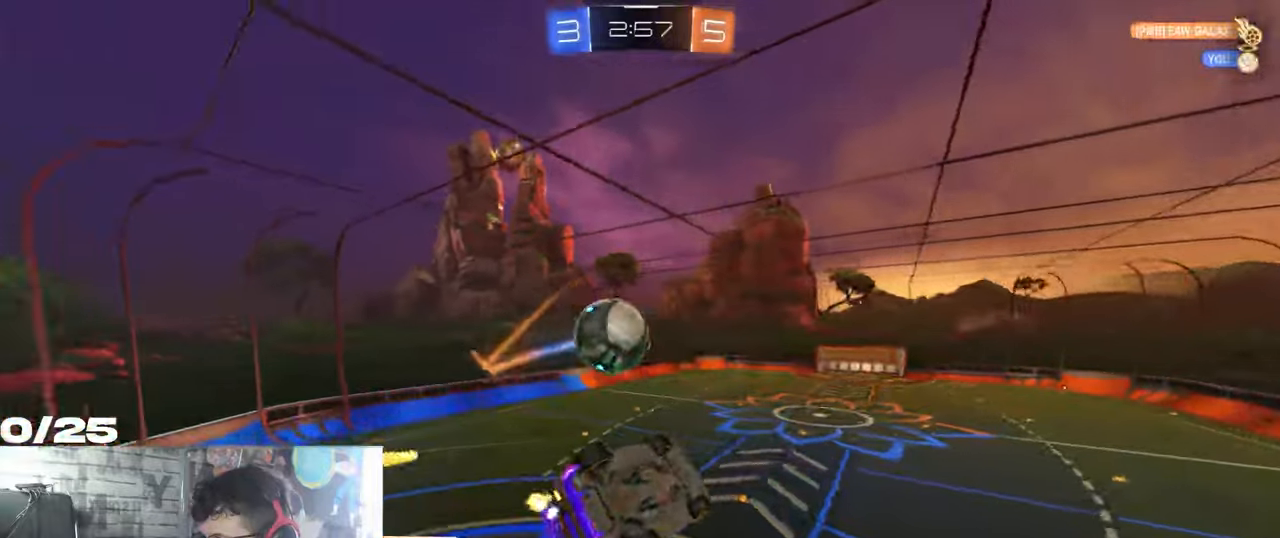
{"buttons": ["R2"], "left_stick": "up", "right_stick": "center", "events": [[17, "left_stick", "up"], [101, "X", "down"], [251, "X", "up"]]}
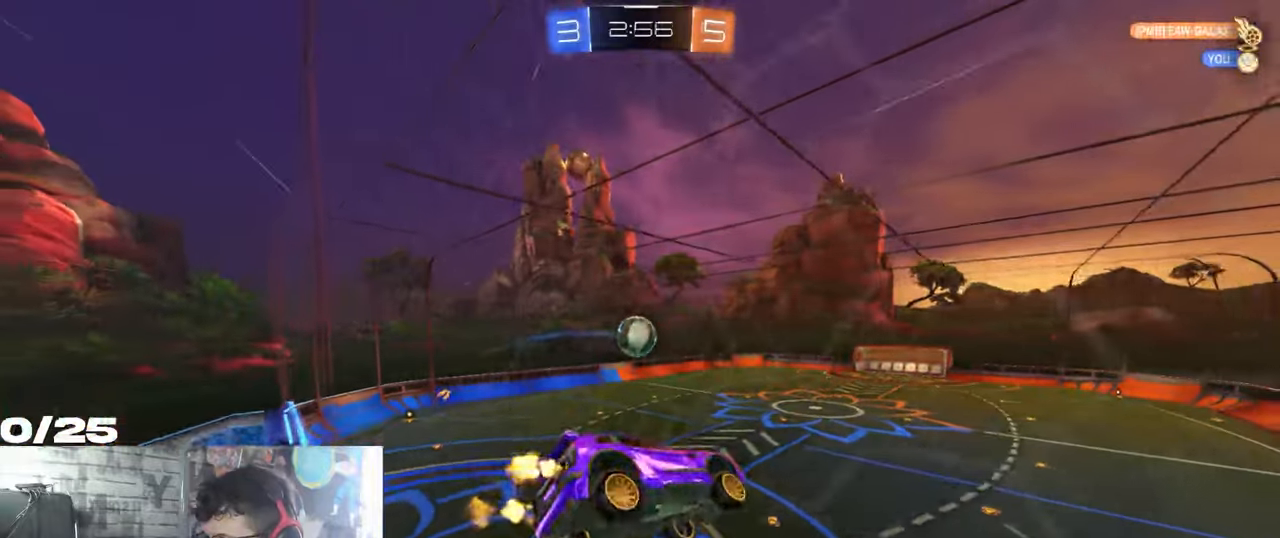
{"buttons": ["R2"], "left_stick": "down-left", "right_stick": "center", "events": [[67, "left_stick", "up-left"], [217, "left_stick", "center"], [467, "left_stick", "down-left"]]}
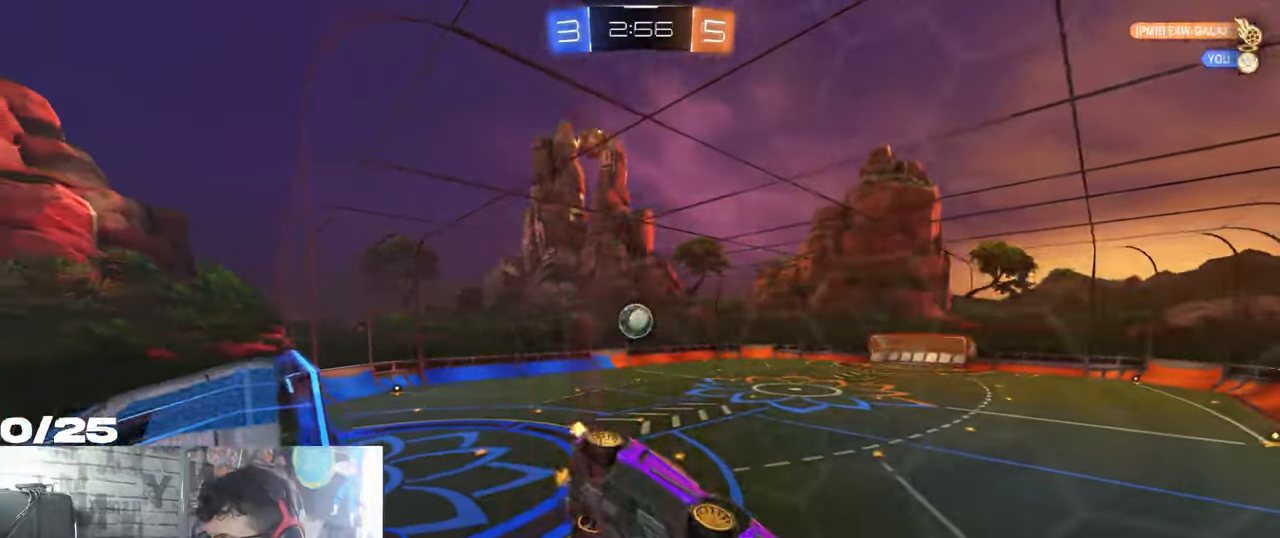
{"buttons": ["R2"], "left_stick": "left", "right_stick": "center", "events": [[468, "left_stick", "left"]]}
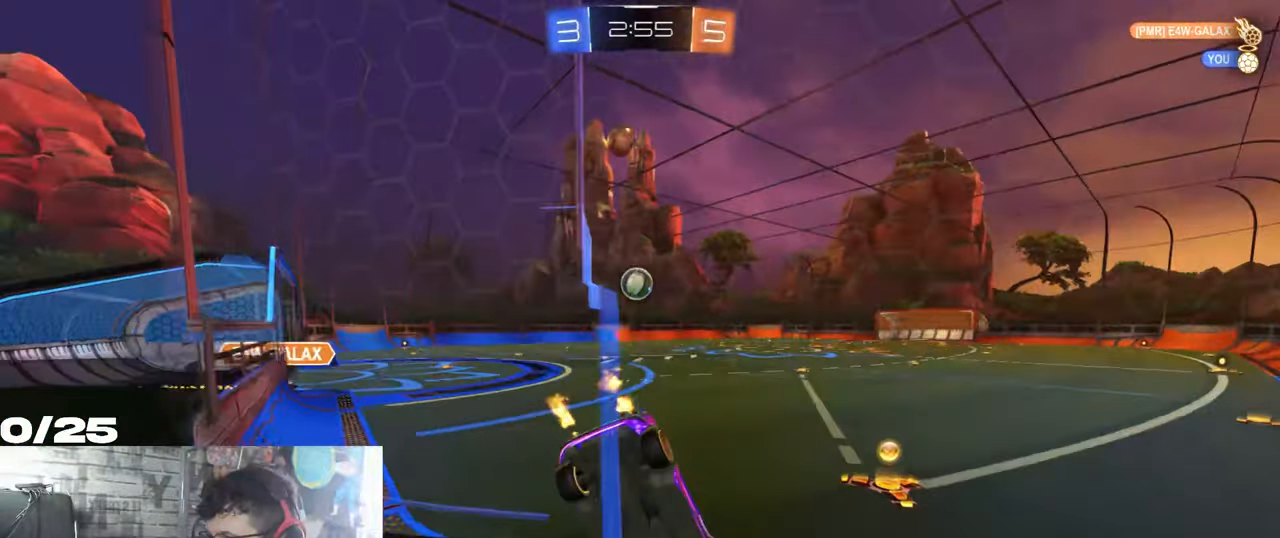
{"buttons": ["R1", "R2"], "left_stick": "down-left", "right_stick": "center", "events": [[83, "left_stick", "center"], [434, "left_stick", "down-left"], [500, "R1", "down"]]}
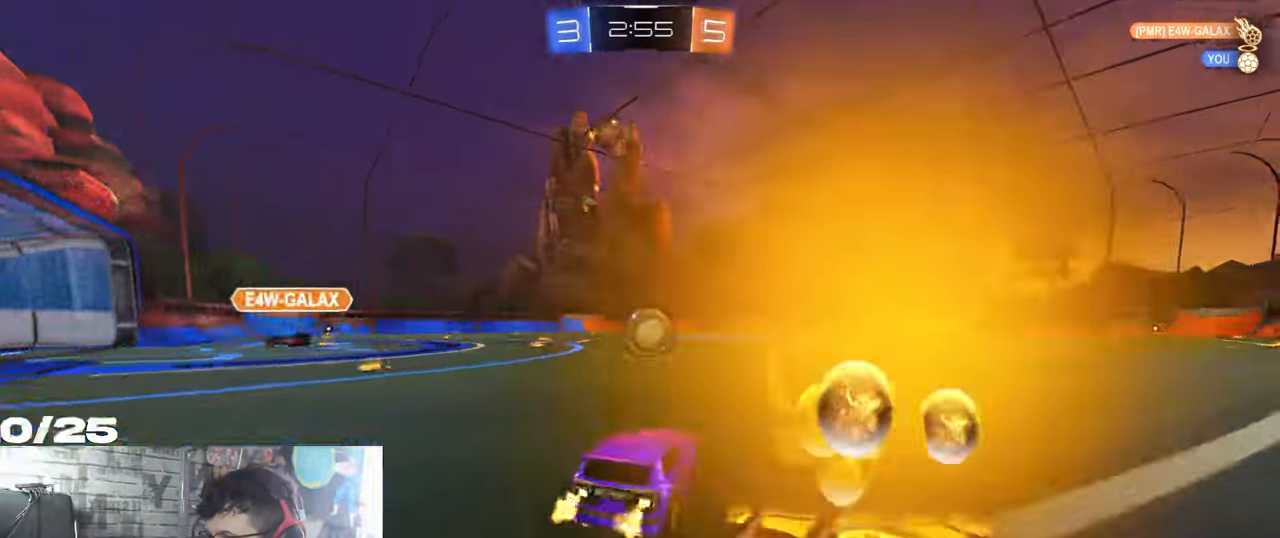
{"buttons": ["R2"], "left_stick": "up-right", "right_stick": "center", "events": [[17, "A", "down"], [201, "left_stick", "down"], [301, "R1", "up"], [317, "A", "up"], [501, "left_stick", "up-right"]]}
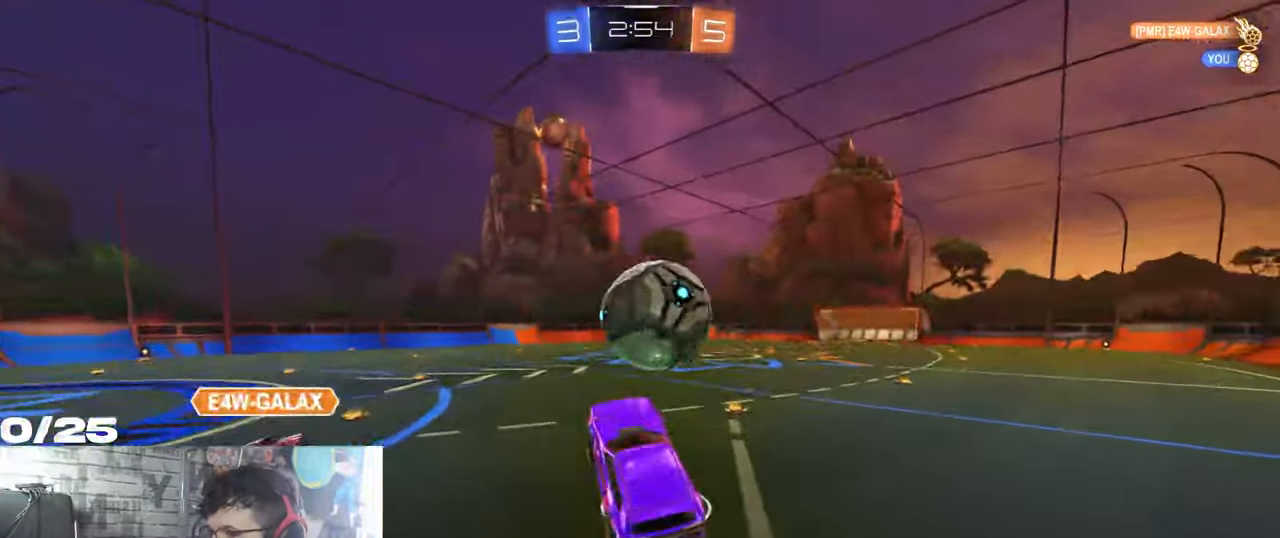
{"buttons": ["X", "R2"], "left_stick": "right", "right_stick": "center", "events": [[33, "A", "down"], [183, "left_stick", "down-right"], [250, "A", "up"], [250, "left_stick", "down"], [434, "left_stick", "right"], [484, "X", "down"]]}
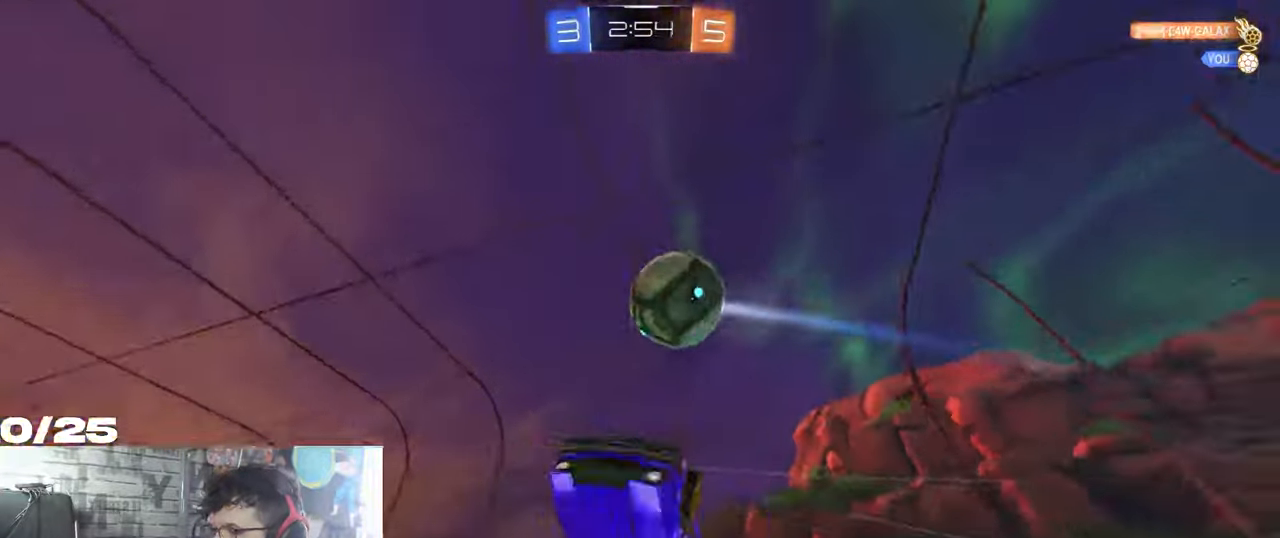
{"buttons": ["R2"], "left_stick": "center", "right_stick": "center", "events": [[51, "left_stick", "up-right"], [234, "X", "up"], [351, "left_stick", "center"]]}
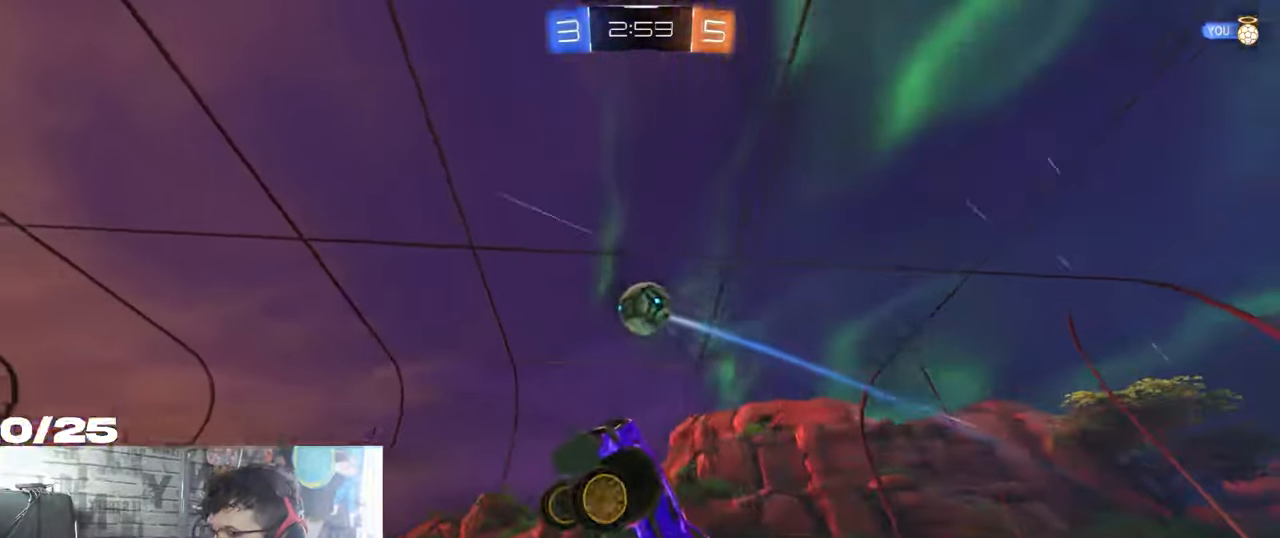
{"buttons": ["L2", "R2"], "left_stick": "up-right", "right_stick": "center", "events": [[150, "left_stick", "up-right"], [300, "L2", "down"], [350, "R2", "up"], [467, "R2", "down"]]}
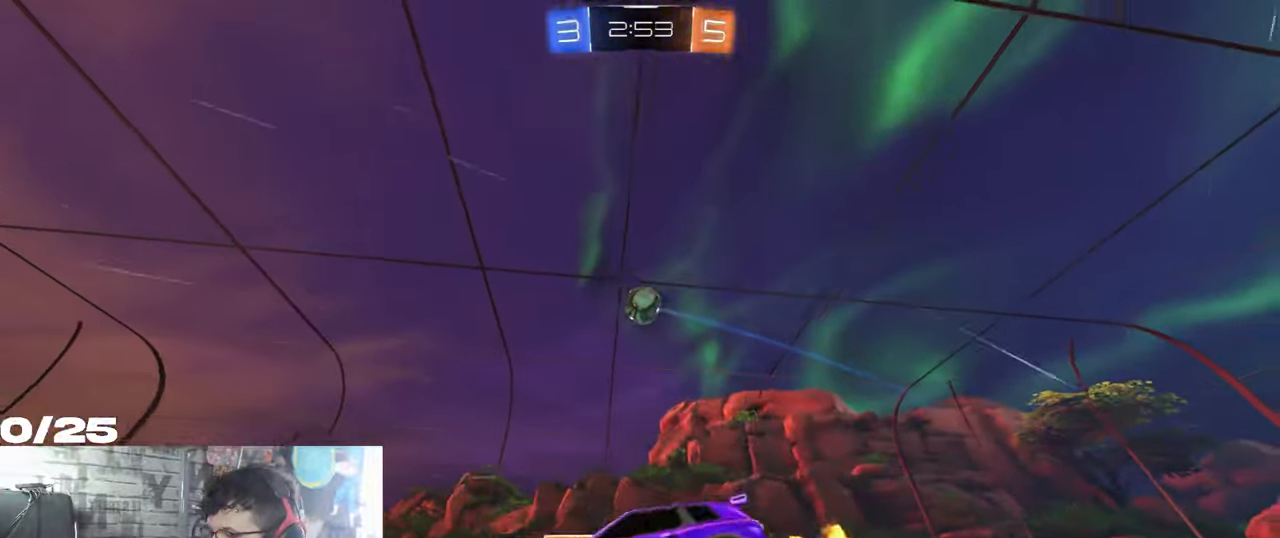
{"buttons": ["Y", "R1", "R2"], "left_stick": "left", "right_stick": "center", "events": [[51, "L2", "up"], [301, "left_stick", "left"], [468, "R1", "down"], [501, "Y", "down"]]}